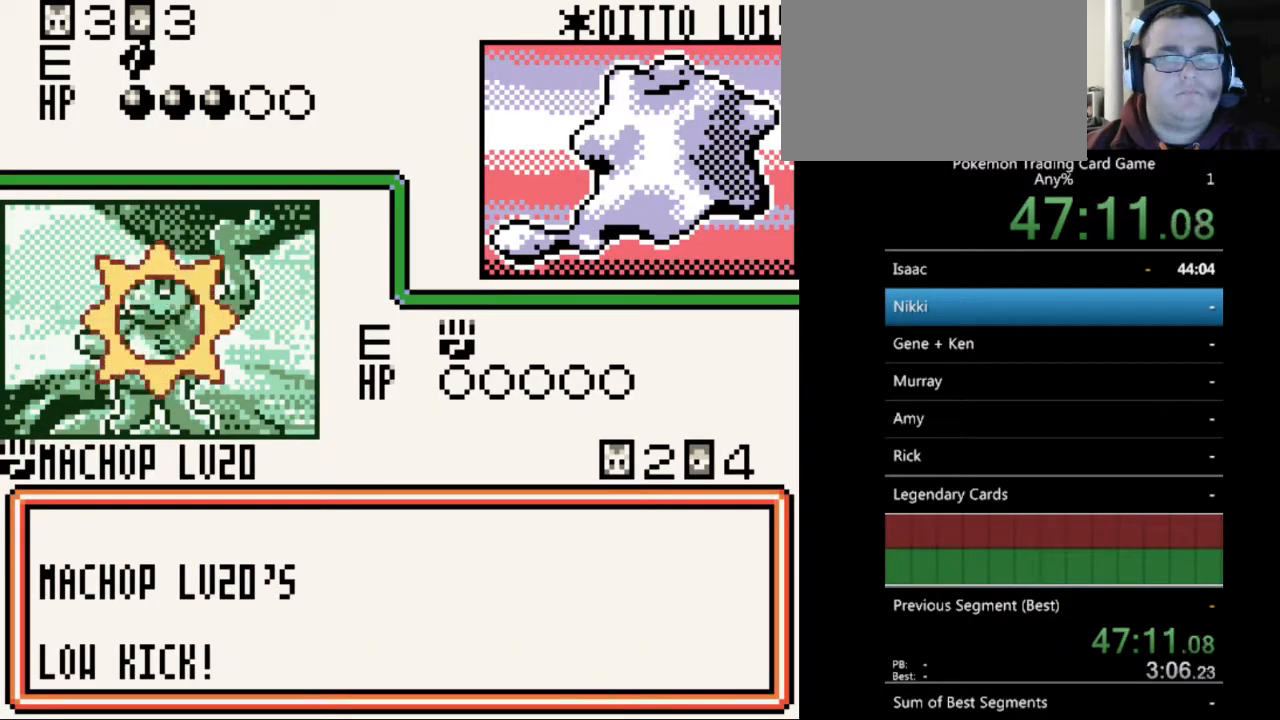
Gameplay with a controller (Nintendo layout); each line is a JSON object with the inputs held at the frame after it. "events" lists button and stick changes between this image and that frame as [ms after this image, input, new state], when the widget could be followed in between. Not read: L3 R3.
{"buttons": ["B"], "events": [[33, "B", "up"], [167, "B", "down"], [233, "B", "up"], [300, "B", "down"], [400, "B", "up"], [500, "B", "down"]]}
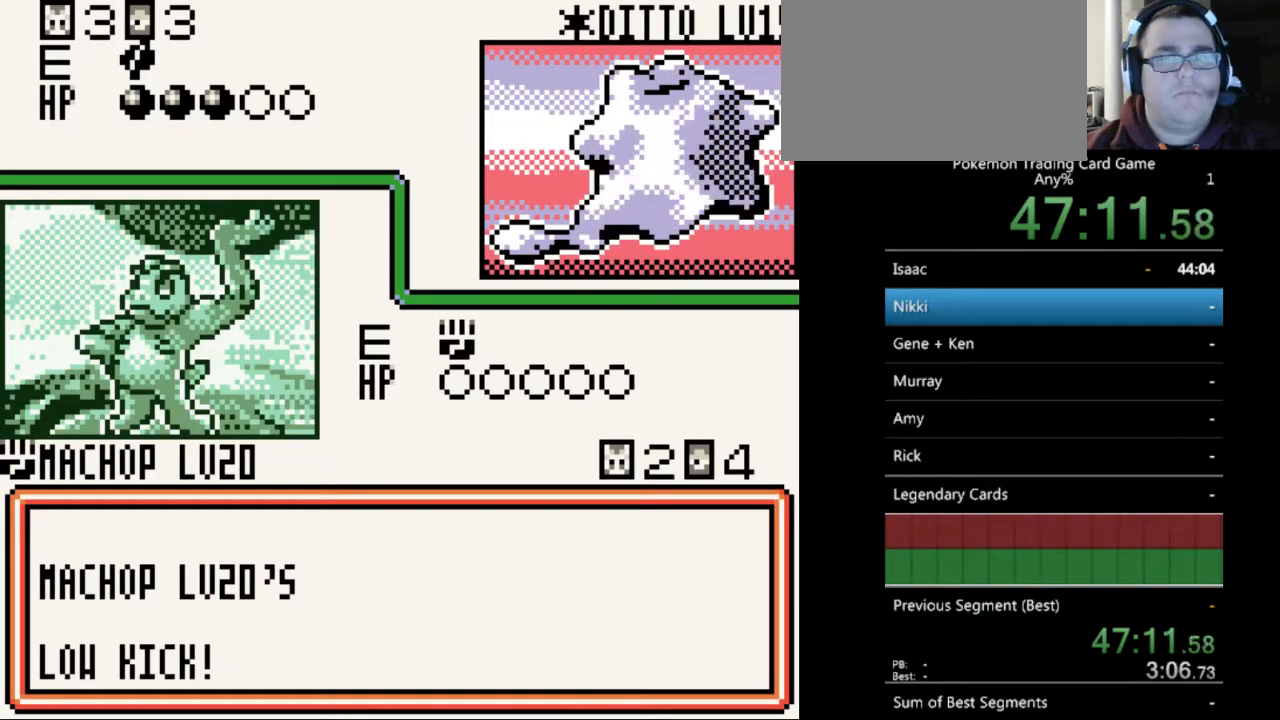
{"buttons": [], "events": [[100, "B", "up"], [167, "B", "down"], [267, "B", "up"], [367, "B", "down"], [433, "B", "up"]]}
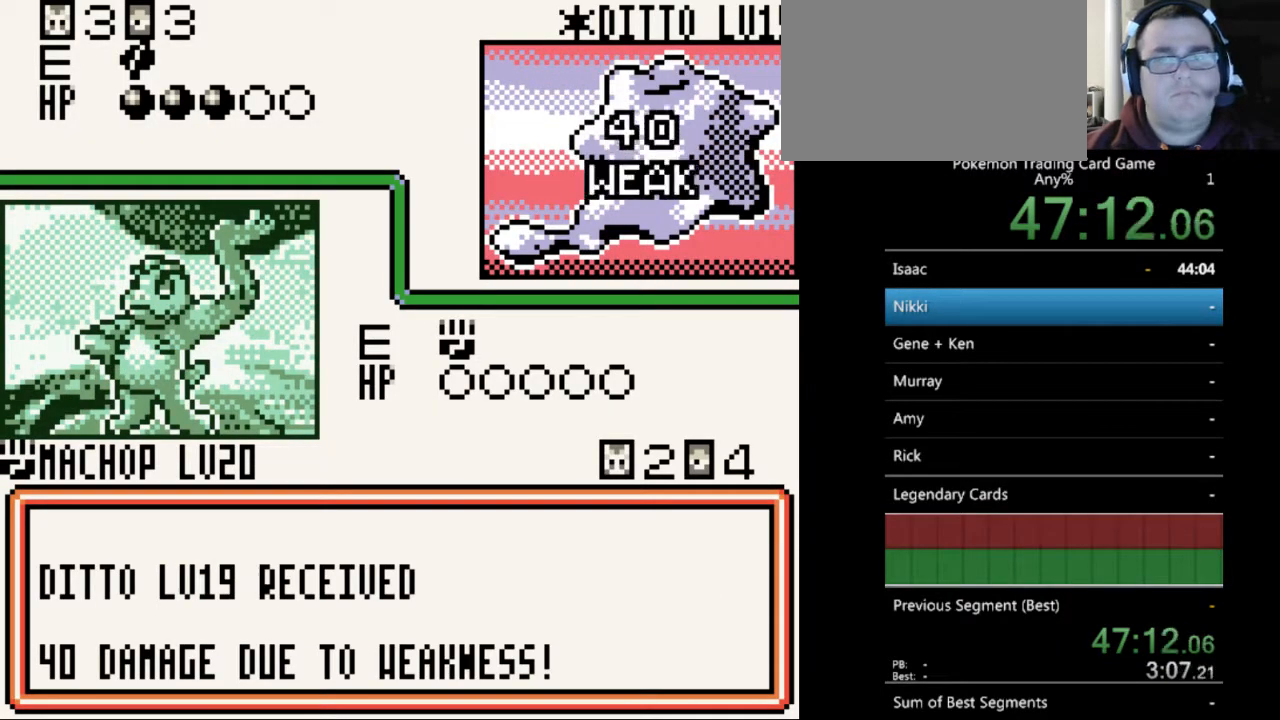
{"buttons": [], "events": [[33, "B", "down"], [100, "B", "up"], [200, "B", "down"], [300, "B", "up"], [400, "B", "down"], [467, "B", "up"]]}
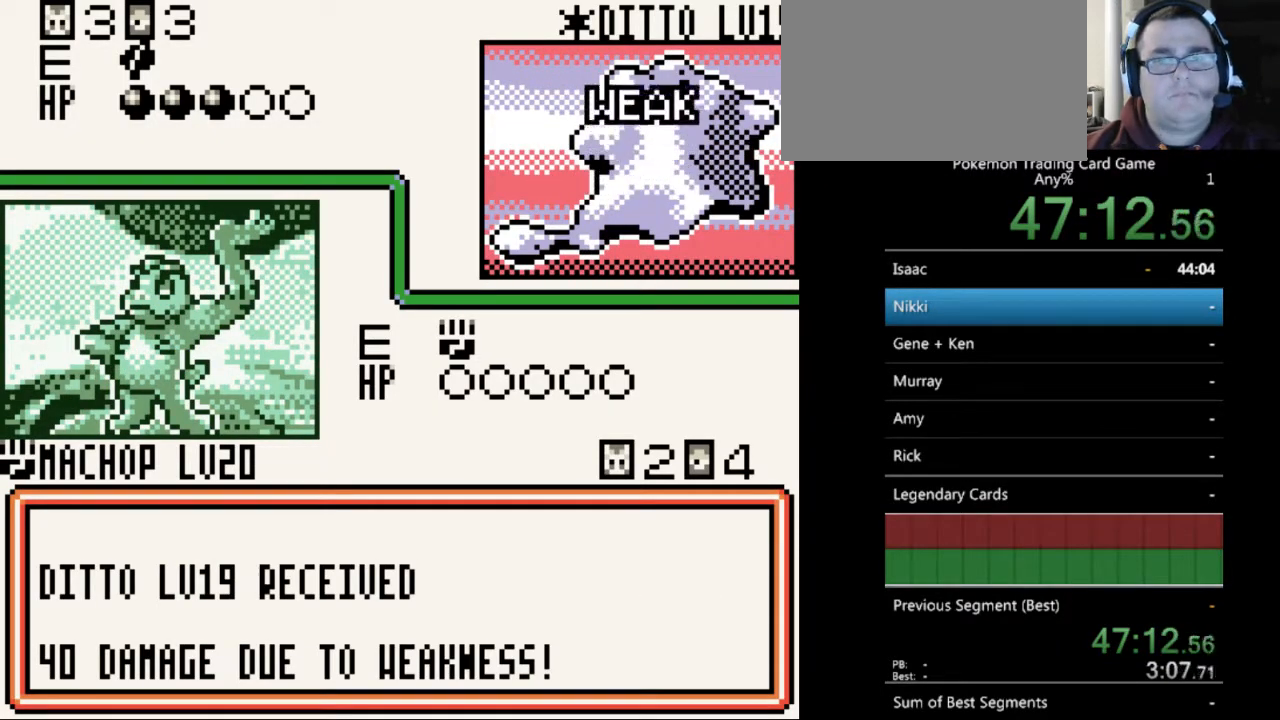
{"buttons": [], "events": [[67, "B", "down"], [133, "B", "up"], [233, "B", "down"], [333, "B", "up"], [400, "B", "down"], [500, "B", "up"]]}
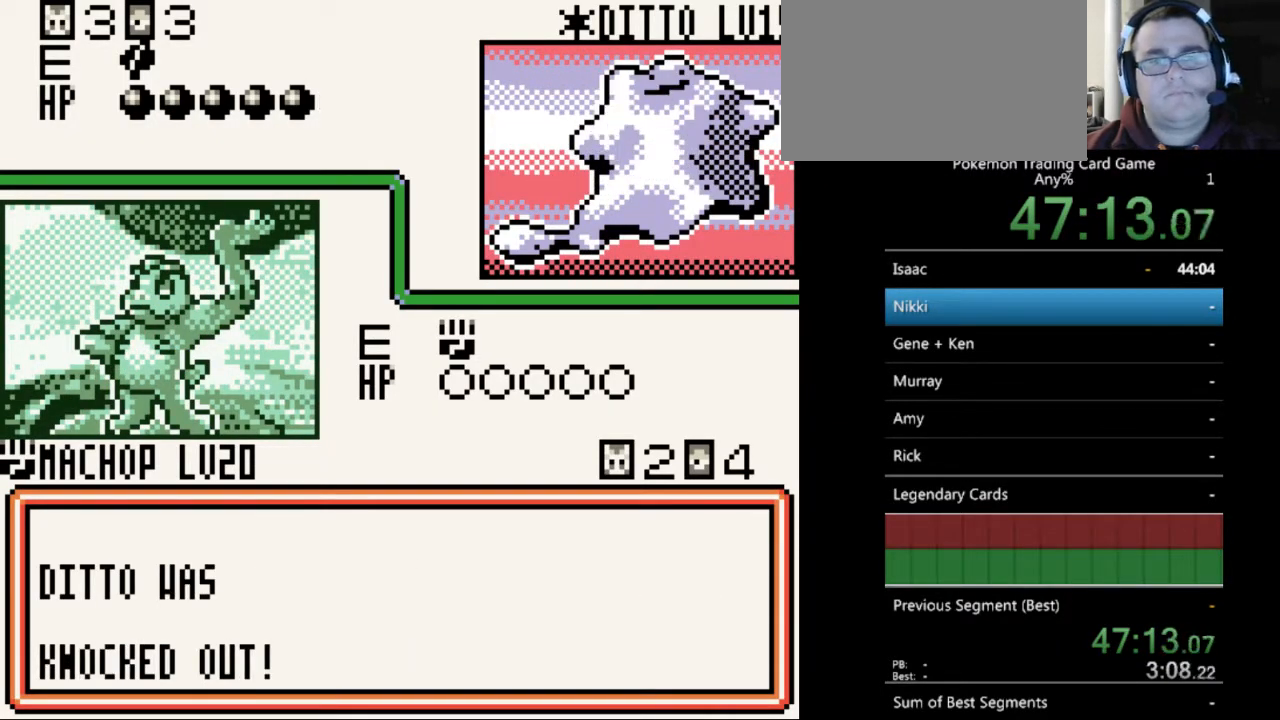
{"buttons": ["A"], "events": [[100, "A", "down"], [200, "A", "up"], [267, "A", "down"], [367, "A", "up"], [467, "A", "down"]]}
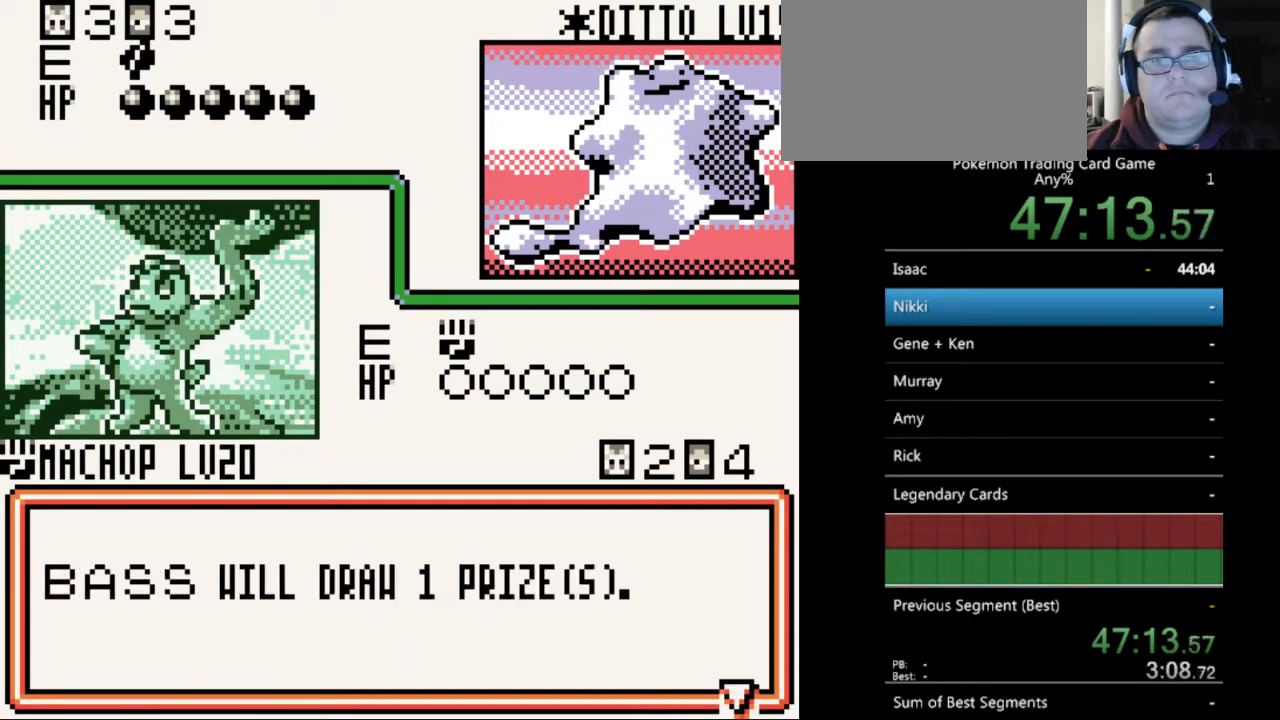
{"buttons": ["A"], "events": [[33, "A", "up"], [133, "A", "down"], [200, "A", "up"], [333, "A", "down"], [367, "A", "up"], [500, "A", "down"]]}
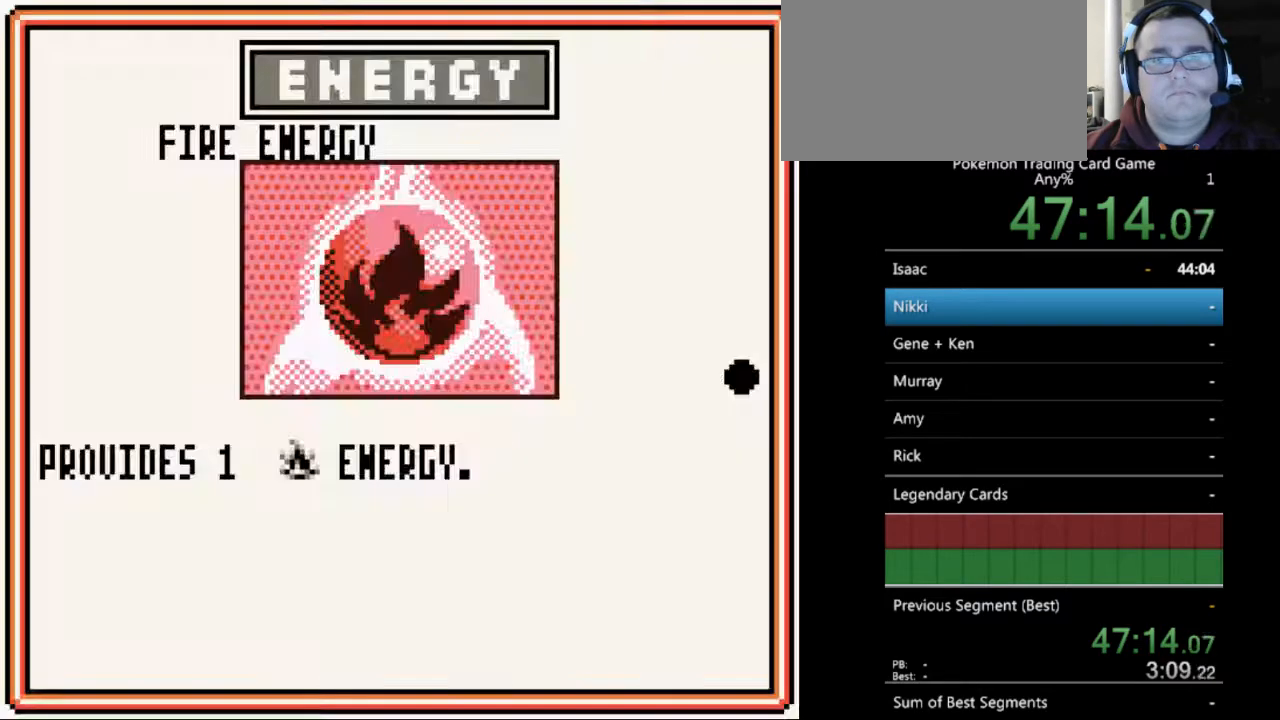
{"buttons": ["A"], "events": [[67, "A", "up"], [167, "A", "down"], [233, "A", "up"], [333, "A", "down"], [433, "A", "up"], [500, "A", "down"]]}
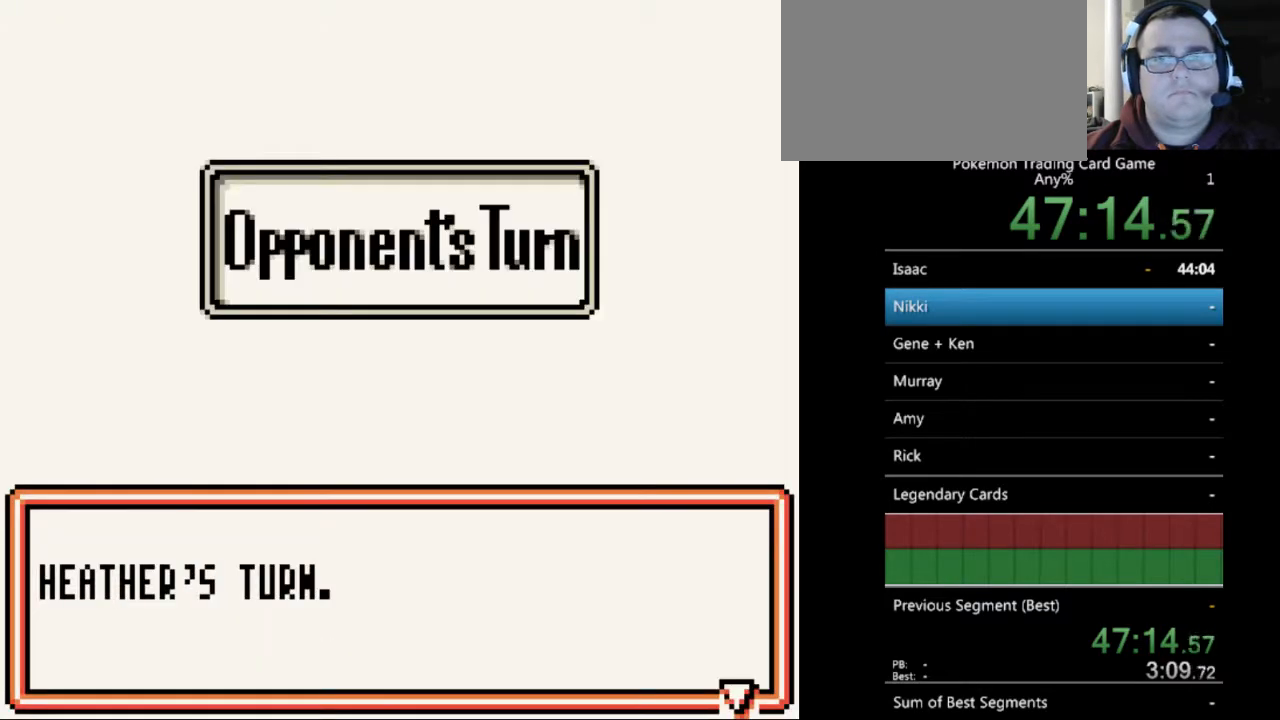
{"buttons": [], "events": [[100, "A", "up"]]}
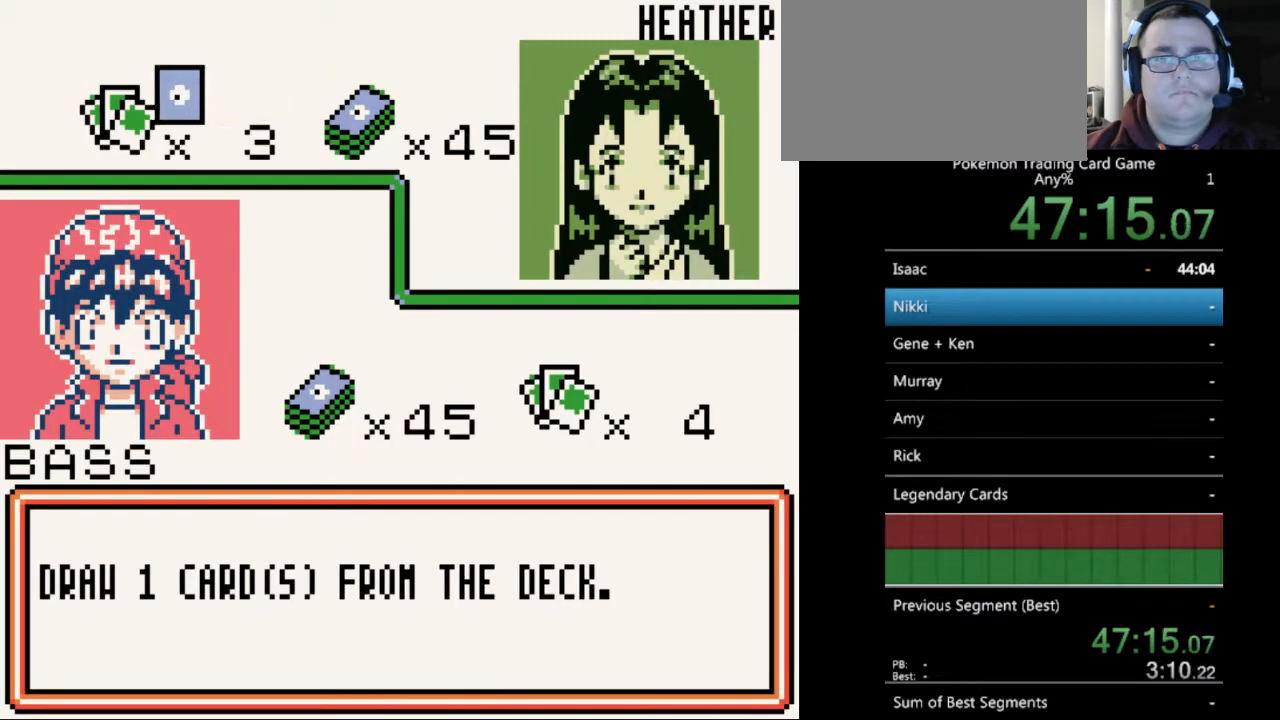
{"buttons": ["B"], "events": [[33, "B", "down"], [133, "B", "up"], [233, "B", "down"], [333, "B", "up"], [467, "B", "down"]]}
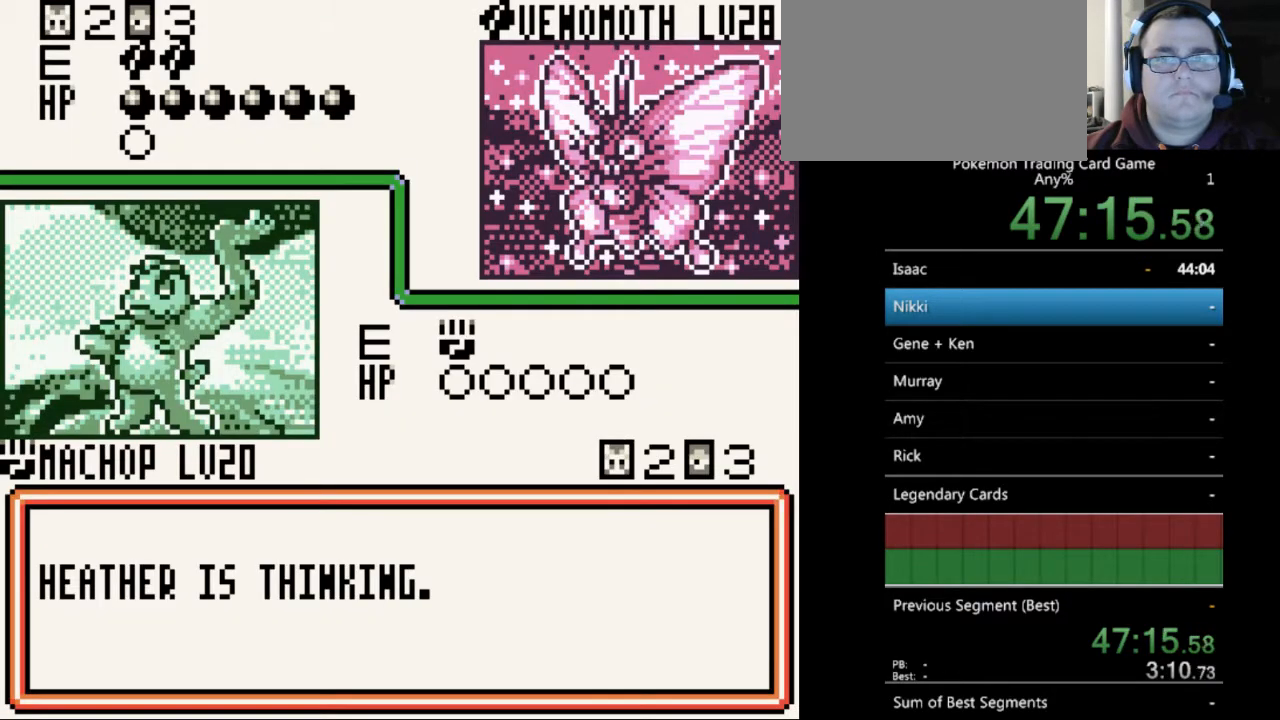
{"buttons": [], "events": [[67, "B", "up"], [167, "B", "down"], [267, "B", "up"], [367, "B", "down"], [467, "B", "up"]]}
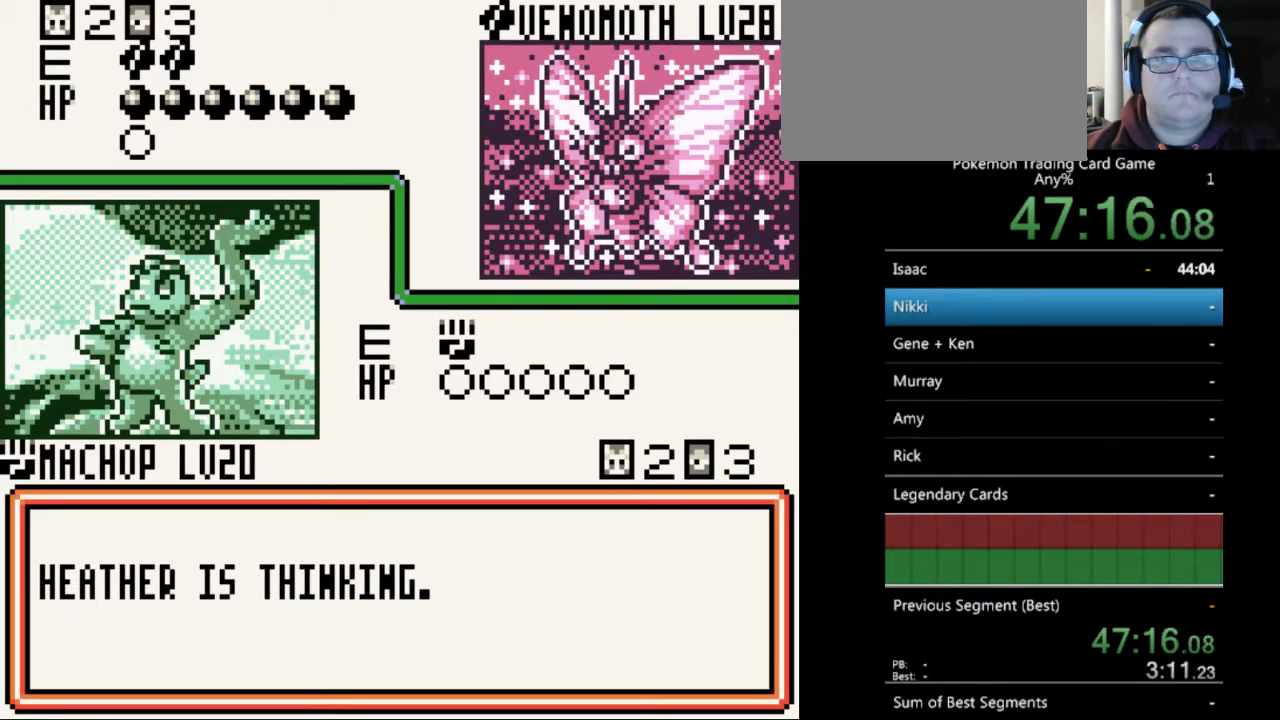
{"buttons": ["B"], "events": [[67, "B", "down"], [167, "B", "up"], [267, "B", "down"], [367, "B", "up"], [467, "B", "down"]]}
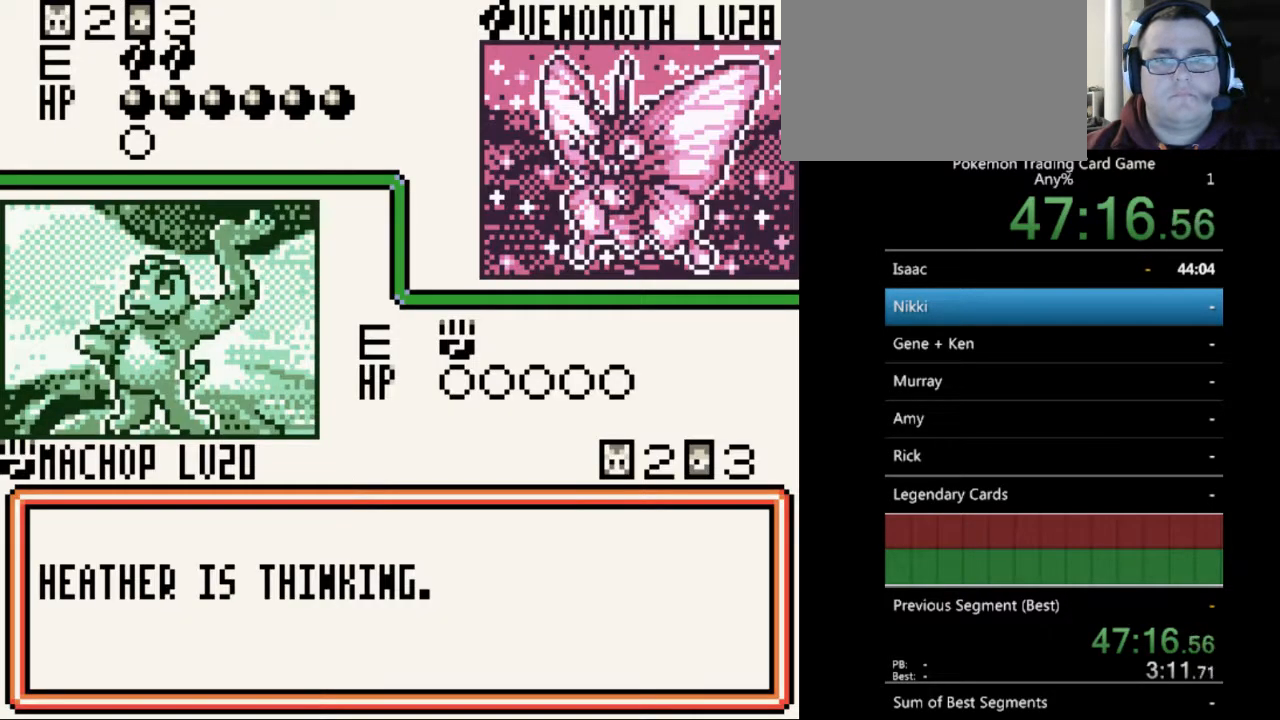
{"buttons": [], "events": [[67, "B", "up"], [167, "B", "down"], [267, "B", "up"], [367, "B", "down"], [467, "B", "up"]]}
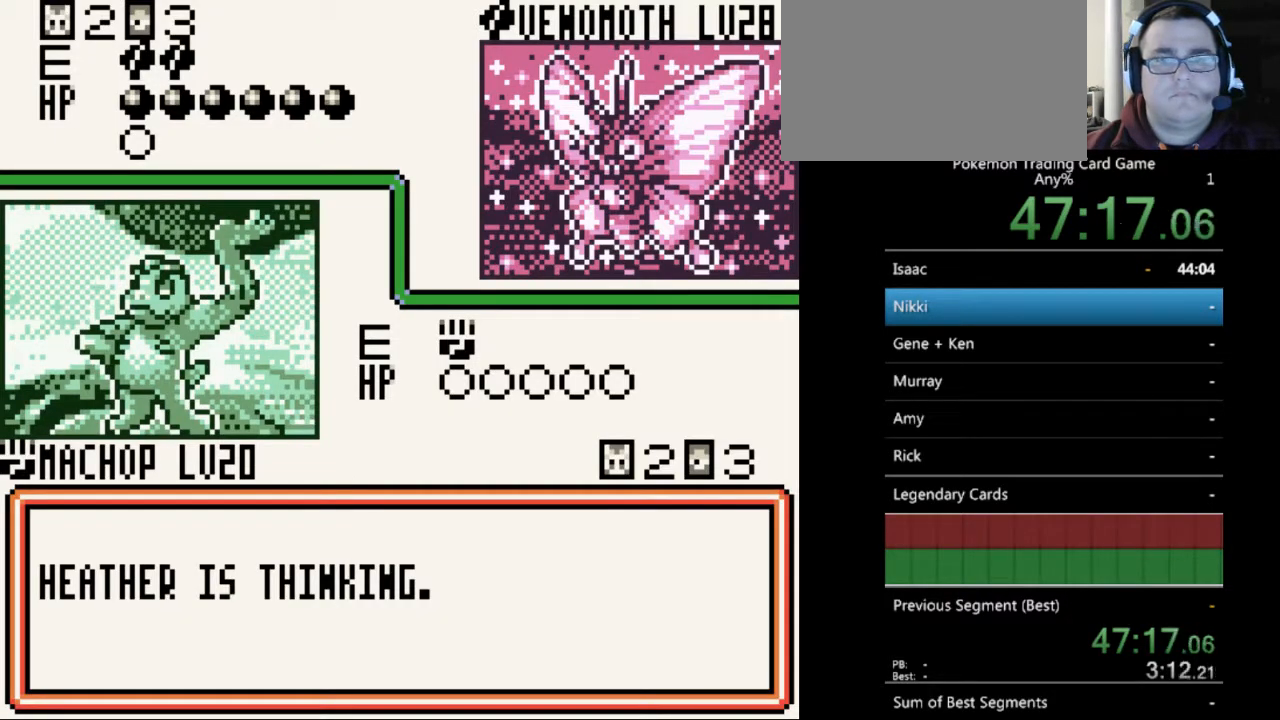
{"buttons": ["B"], "events": [[67, "B", "down"], [167, "B", "up"], [267, "B", "down"], [367, "B", "up"], [467, "B", "down"]]}
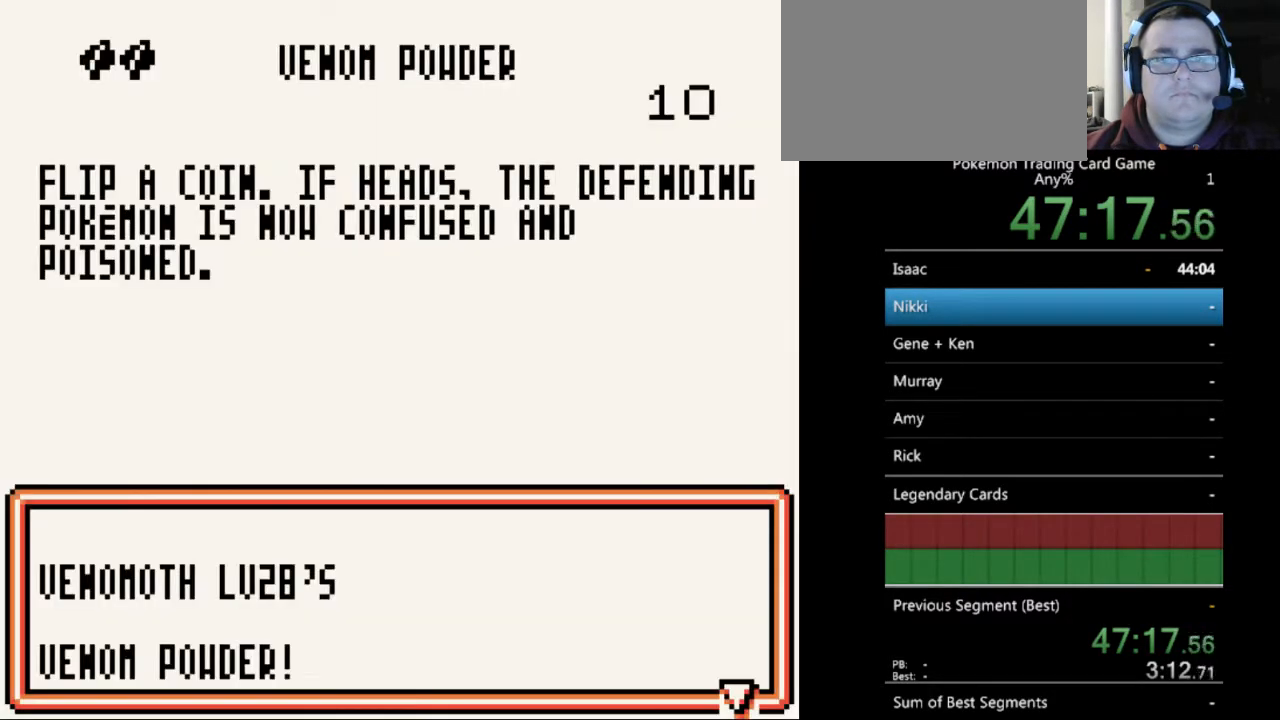
{"buttons": [], "events": [[67, "B", "up"], [133, "B", "down"], [233, "B", "up"], [367, "B", "down"], [433, "B", "up"]]}
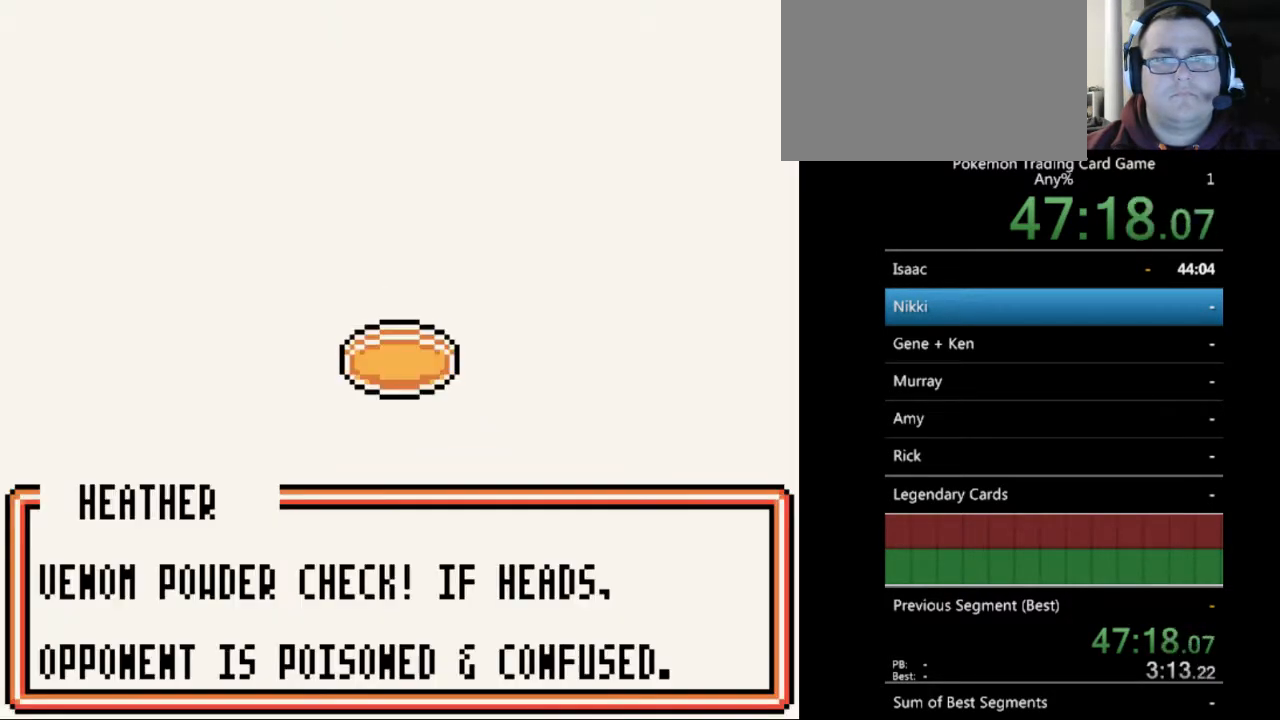
{"buttons": ["B"], "events": [[33, "B", "down"], [167, "B", "up"], [267, "B", "down"], [367, "B", "up"], [467, "B", "down"]]}
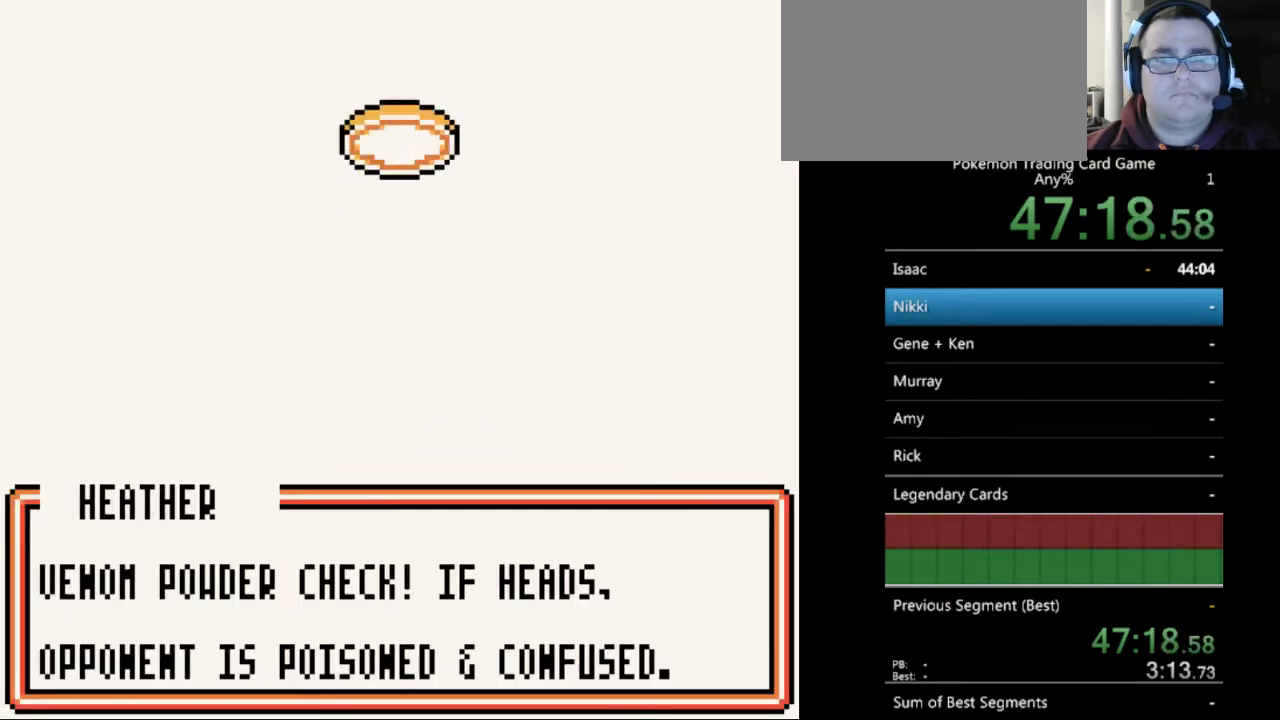
{"buttons": [], "events": [[67, "B", "up"], [167, "B", "down"], [267, "B", "up"], [367, "B", "down"], [467, "B", "up"]]}
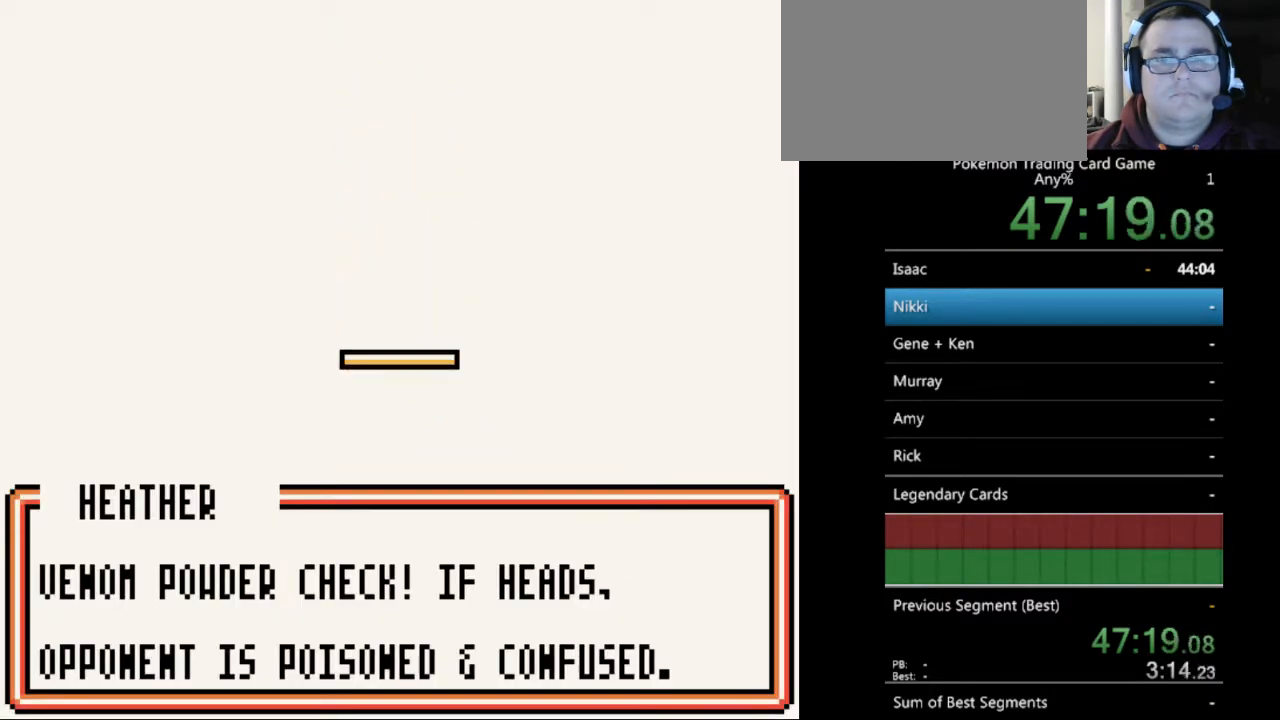
{"buttons": ["B"], "events": [[67, "B", "down"], [167, "B", "up"], [267, "B", "down"], [367, "B", "up"], [467, "B", "down"]]}
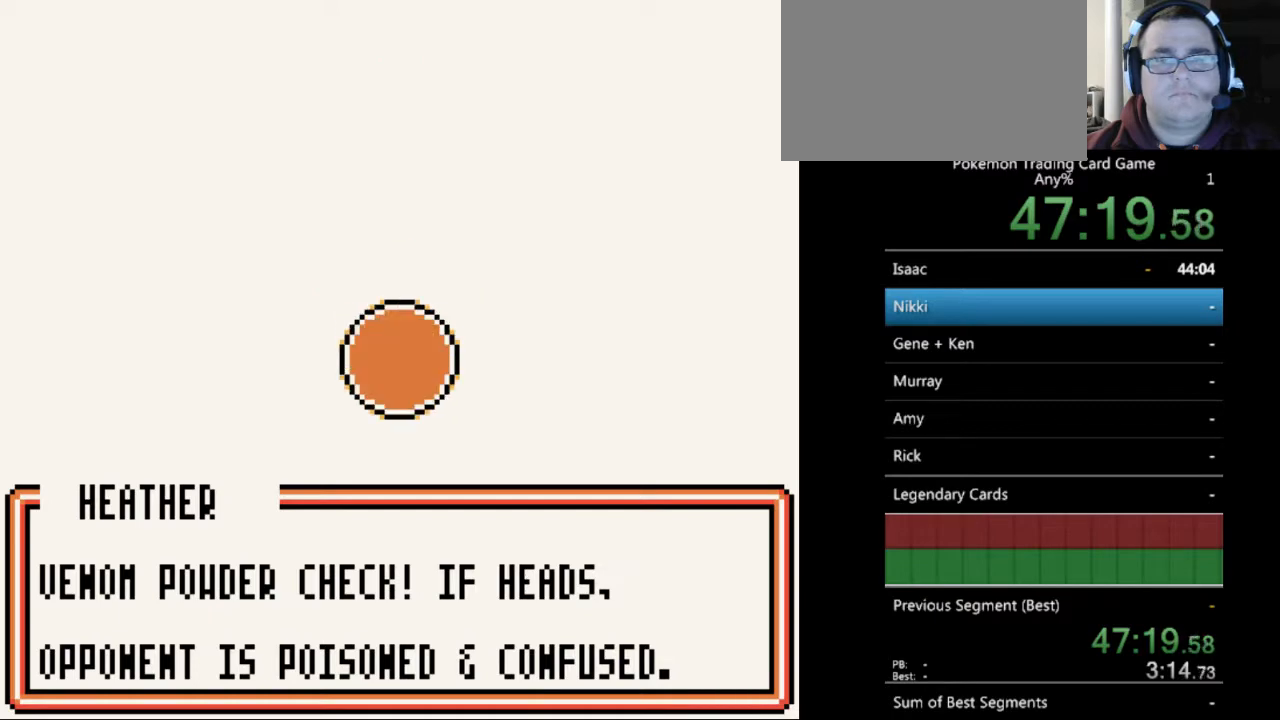
{"buttons": [], "events": [[100, "B", "up"], [167, "B", "down"], [267, "B", "up"], [400, "B", "down"], [467, "B", "up"]]}
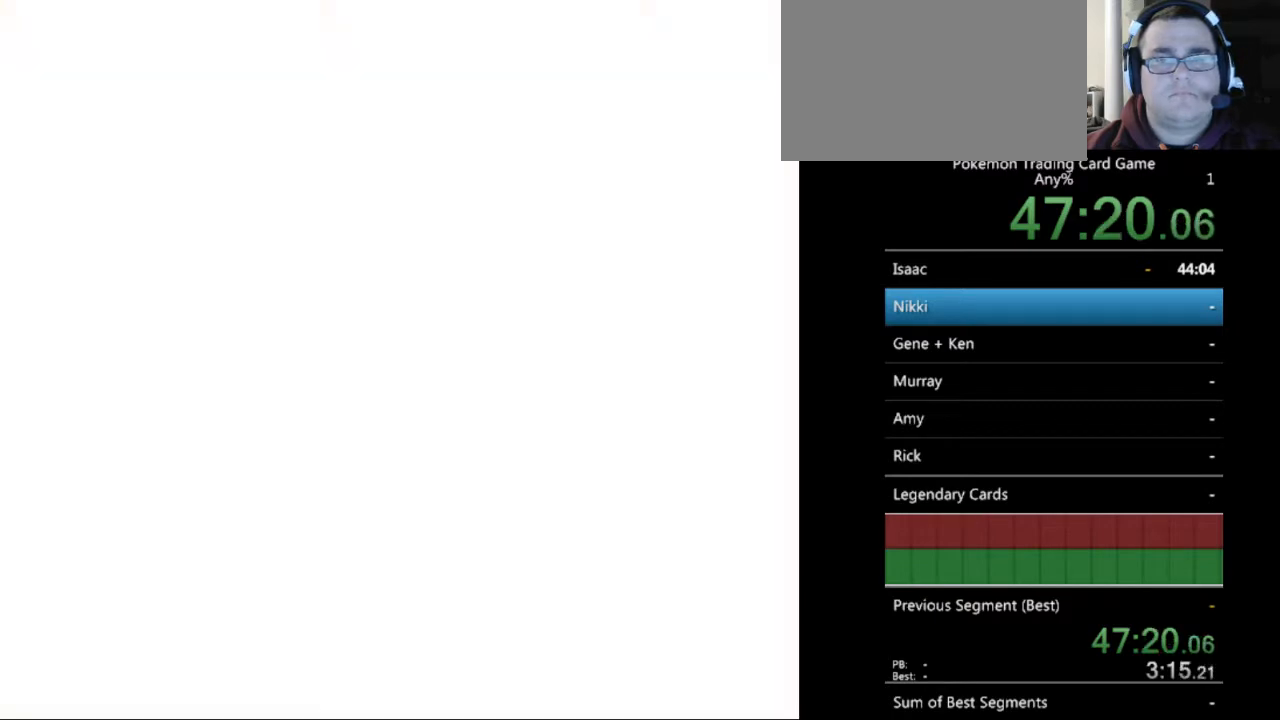
{"buttons": ["B"], "events": [[67, "B", "down"], [167, "B", "up"], [267, "B", "down"], [367, "B", "up"], [467, "B", "down"]]}
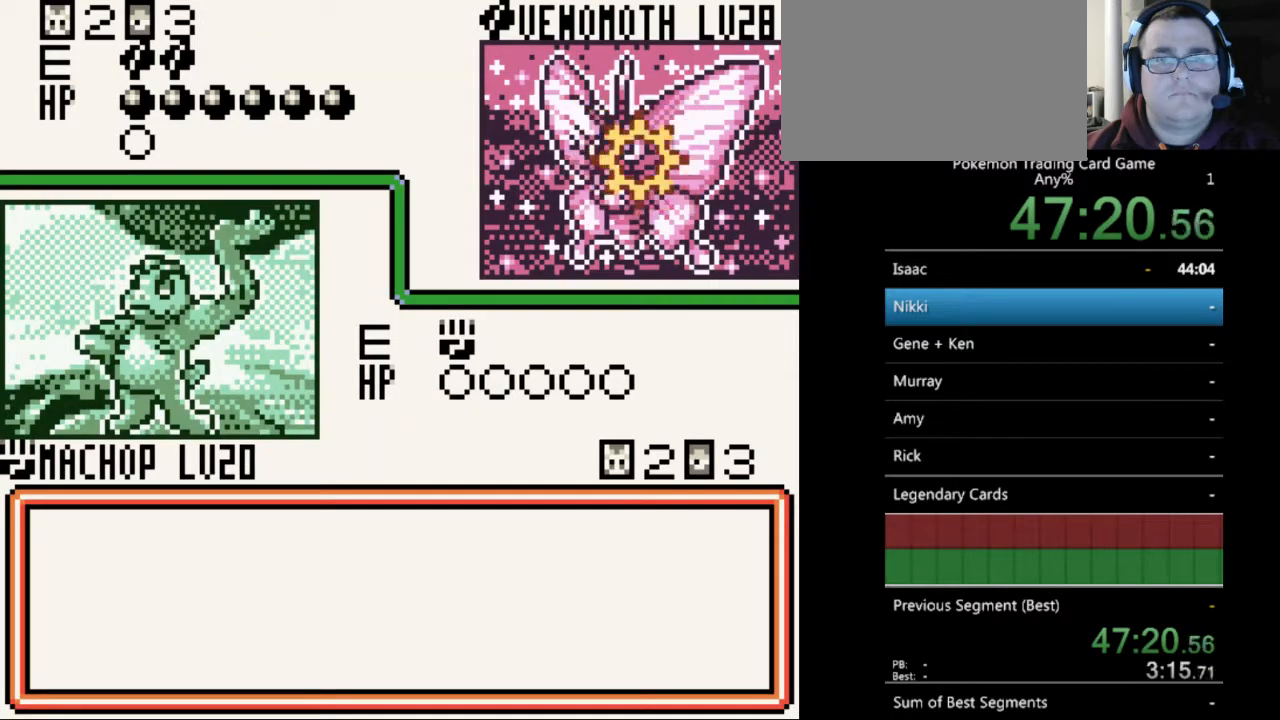
{"buttons": [], "events": [[33, "B", "up"], [167, "B", "down"], [267, "B", "up"], [367, "B", "down"], [467, "B", "up"]]}
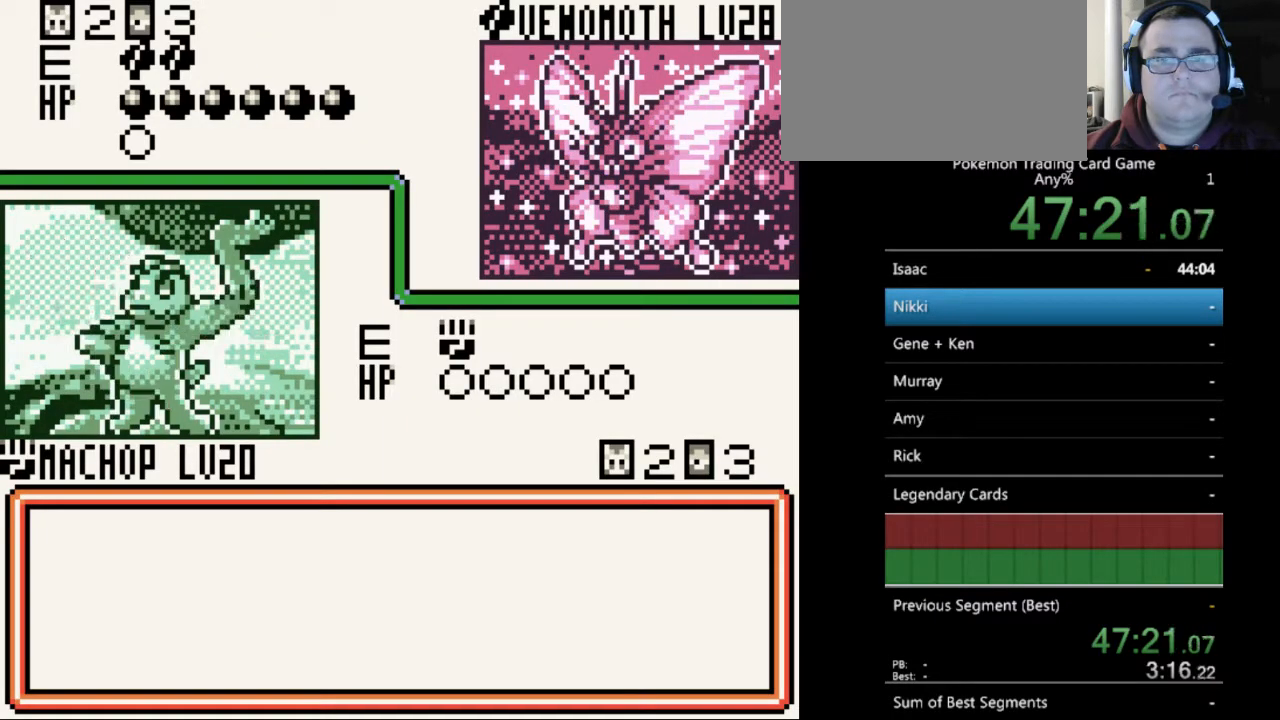
{"buttons": ["B"], "events": [[67, "B", "down"], [167, "B", "up"], [267, "B", "down"], [367, "B", "up"], [467, "B", "down"]]}
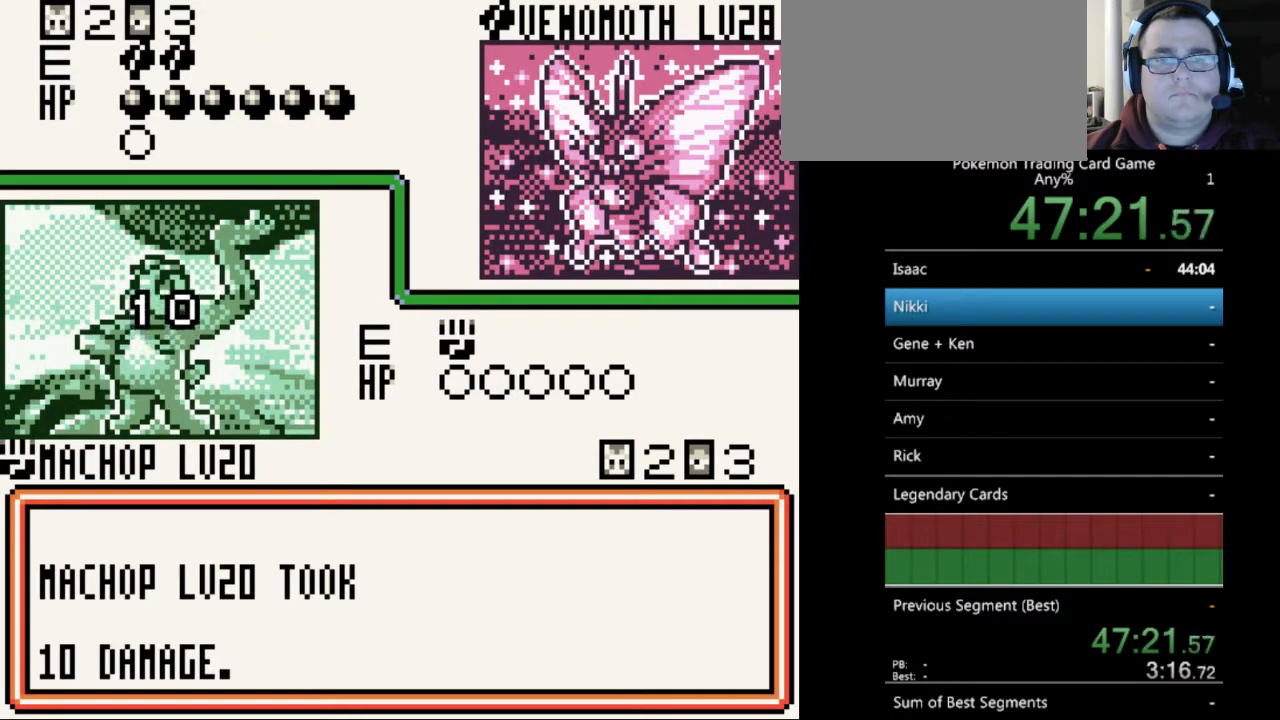
{"buttons": [], "events": [[67, "B", "up"], [167, "B", "down"], [267, "B", "up"], [333, "B", "down"], [433, "B", "up"]]}
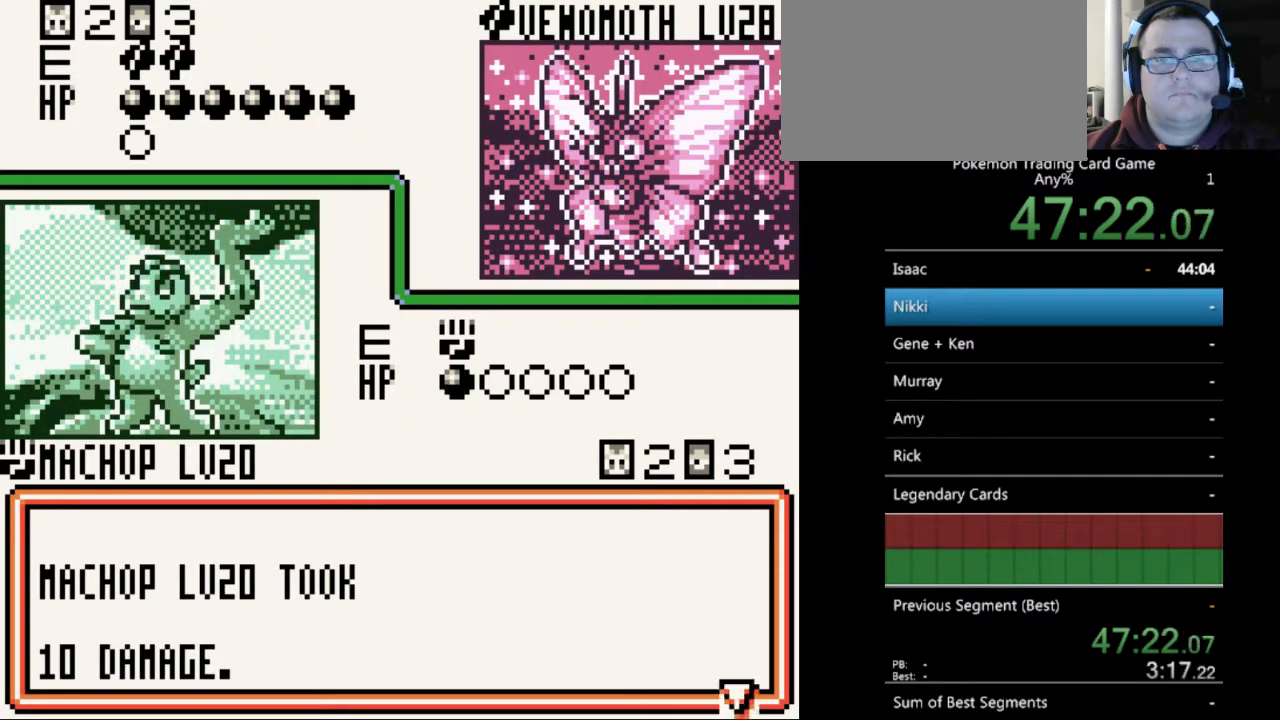
{"buttons": ["B"], "events": [[33, "B", "down"], [100, "B", "up"], [200, "B", "down"], [300, "B", "up"], [500, "B", "down"]]}
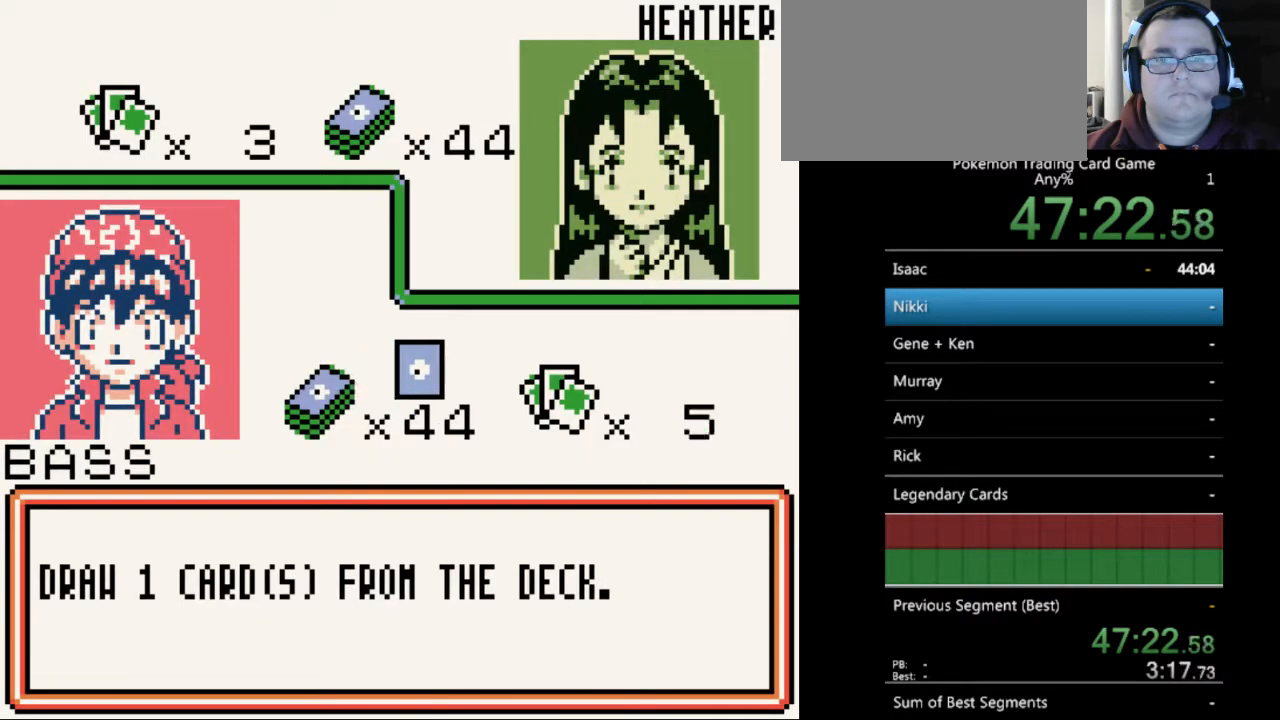
{"buttons": [], "events": [[67, "B", "up"]]}
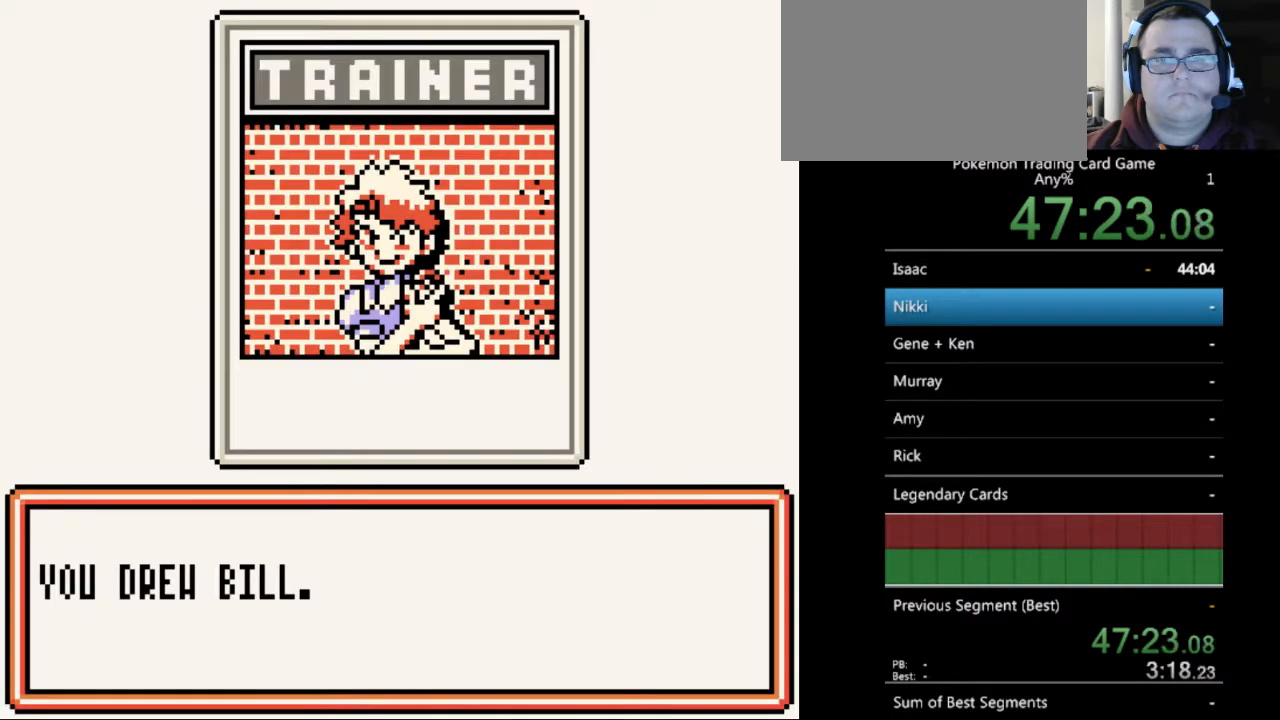
{"buttons": [], "events": [[33, "B", "down"], [100, "B", "up"], [400, "A", "down"], [500, "A", "up"]]}
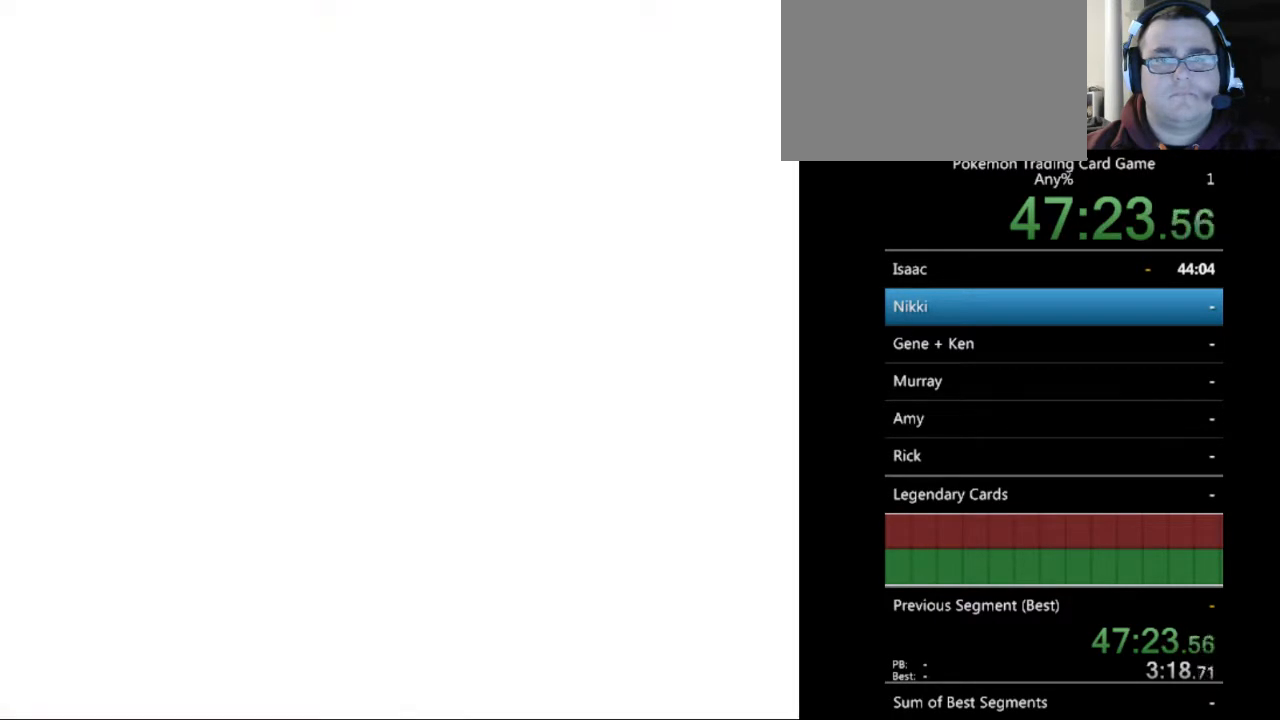
{"buttons": [], "events": [[133, "A", "down"], [267, "A", "up"], [367, "A", "down"], [433, "A", "up"]]}
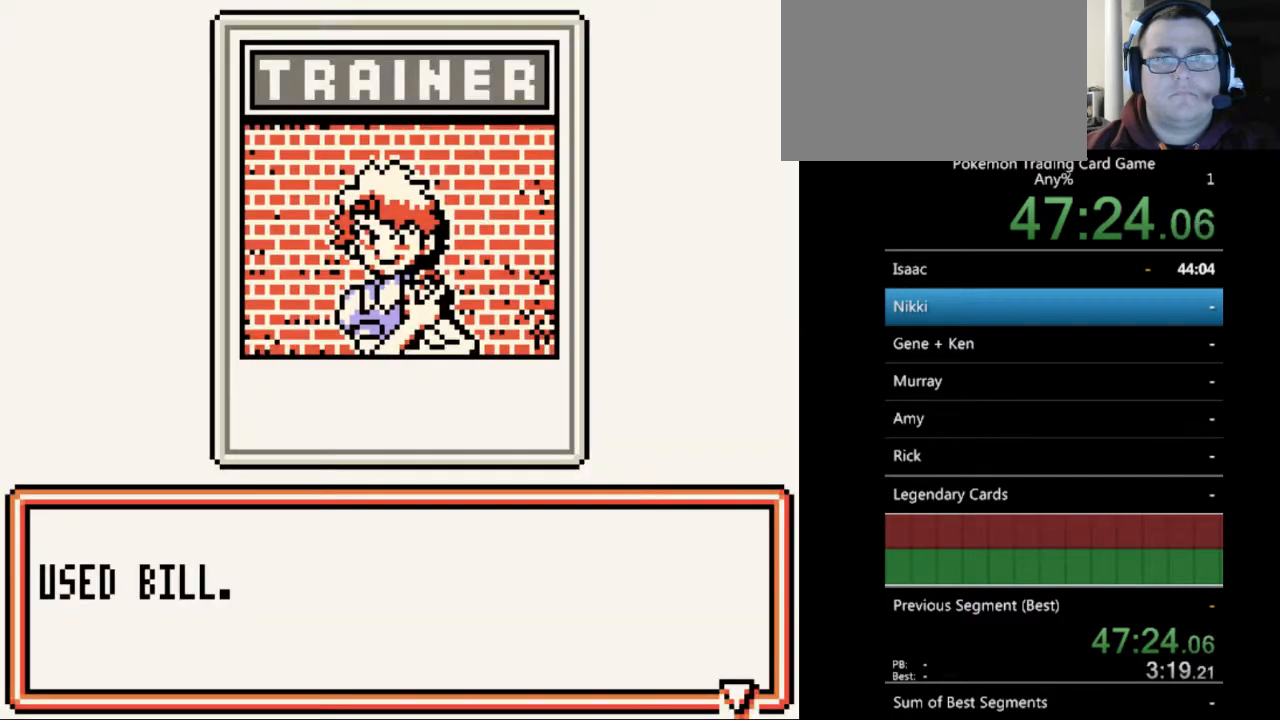
{"buttons": ["A"], "events": [[67, "A", "down"], [133, "A", "up"], [467, "A", "down"]]}
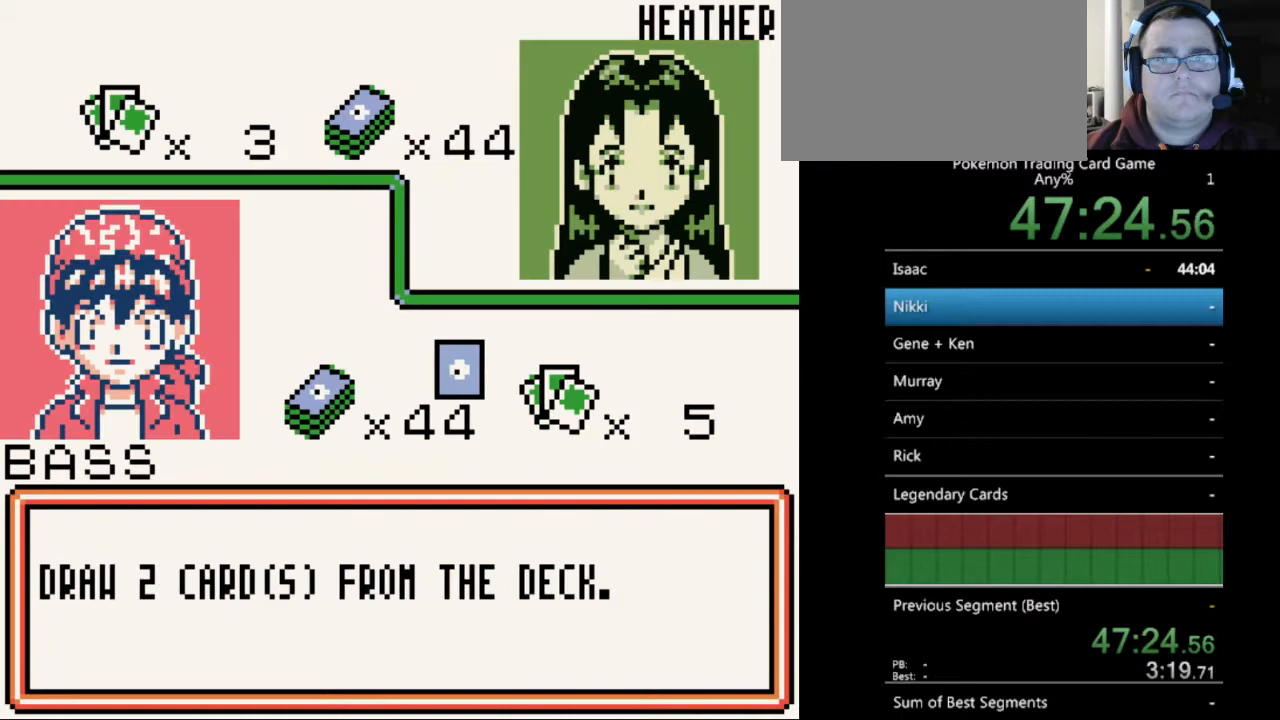
{"buttons": [], "events": [[67, "A", "up"], [167, "B", "down"], [267, "B", "up"], [400, "B", "down"], [433, "B", "up"]]}
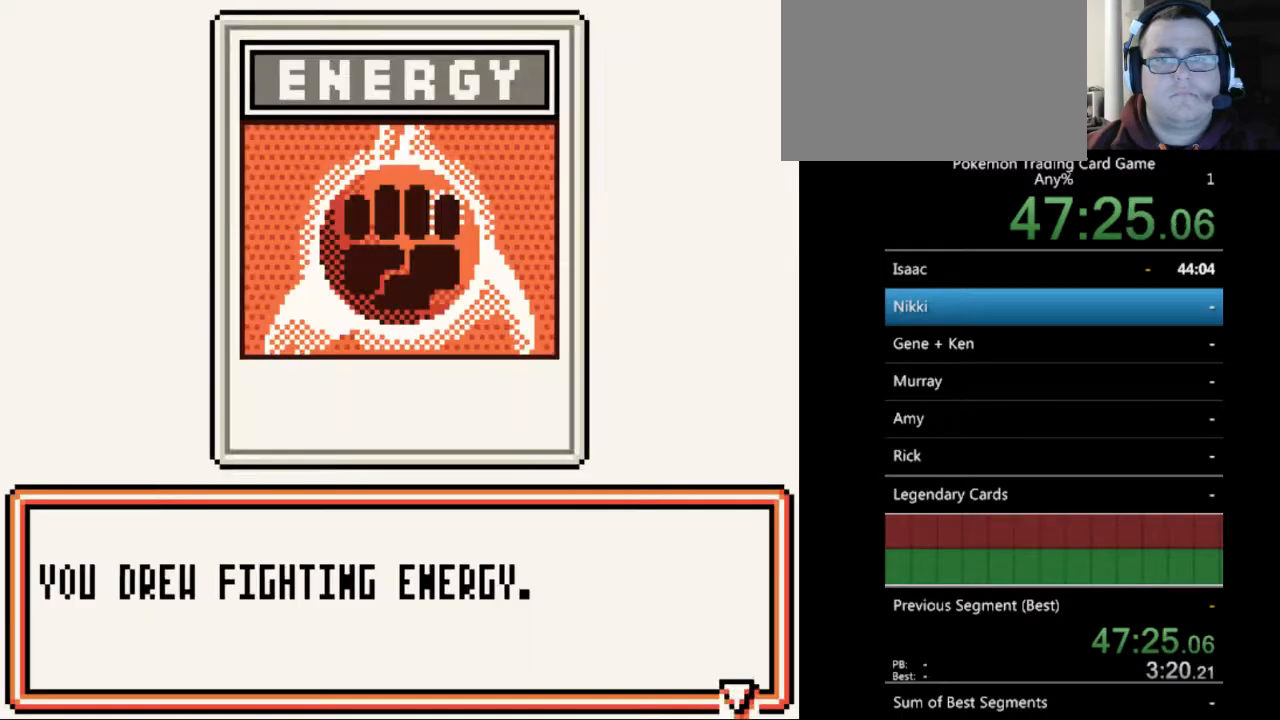
{"buttons": [], "events": [[333, "B", "down"], [400, "B", "up"]]}